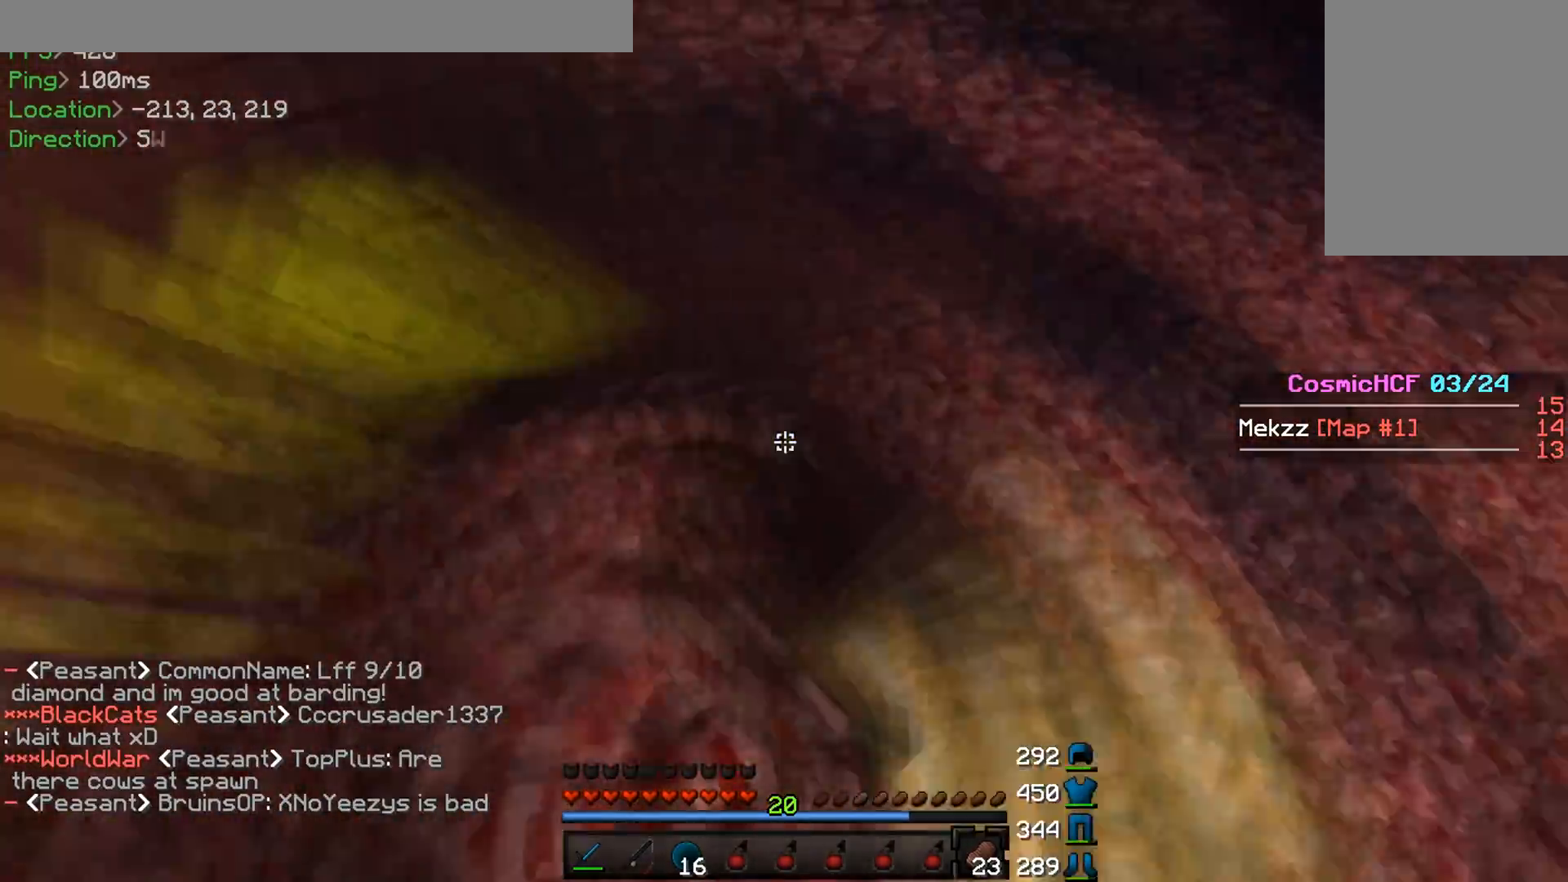
Gameplay with keyboard and mouse; each line is a JSON object with the keys and mouse buttons held at the frame after it. "events" lists presses ("down") and releases ("up") of "a", "d", "s", "w", "mouse_left" and "mouse_right" between this image and that frame as [ms after this image, input, new state], when the widget could be followed in between. "mouse_left", "mouse_right" = the "left", "right" buttons of the "mouse" list. No other keys are recorded. Fast repeated clicks can show as one long hold. Mouse movement is not recorded.
{"keys": ["w"], "mouse": [], "events": [[33, "w", "up"], [50, "a", "up"], [67, "d", "down"], [167, "d", "up"], [234, "w", "down"], [250, "mouse_left", "up"], [284, "w", "up"], [451, "w", "down"]]}
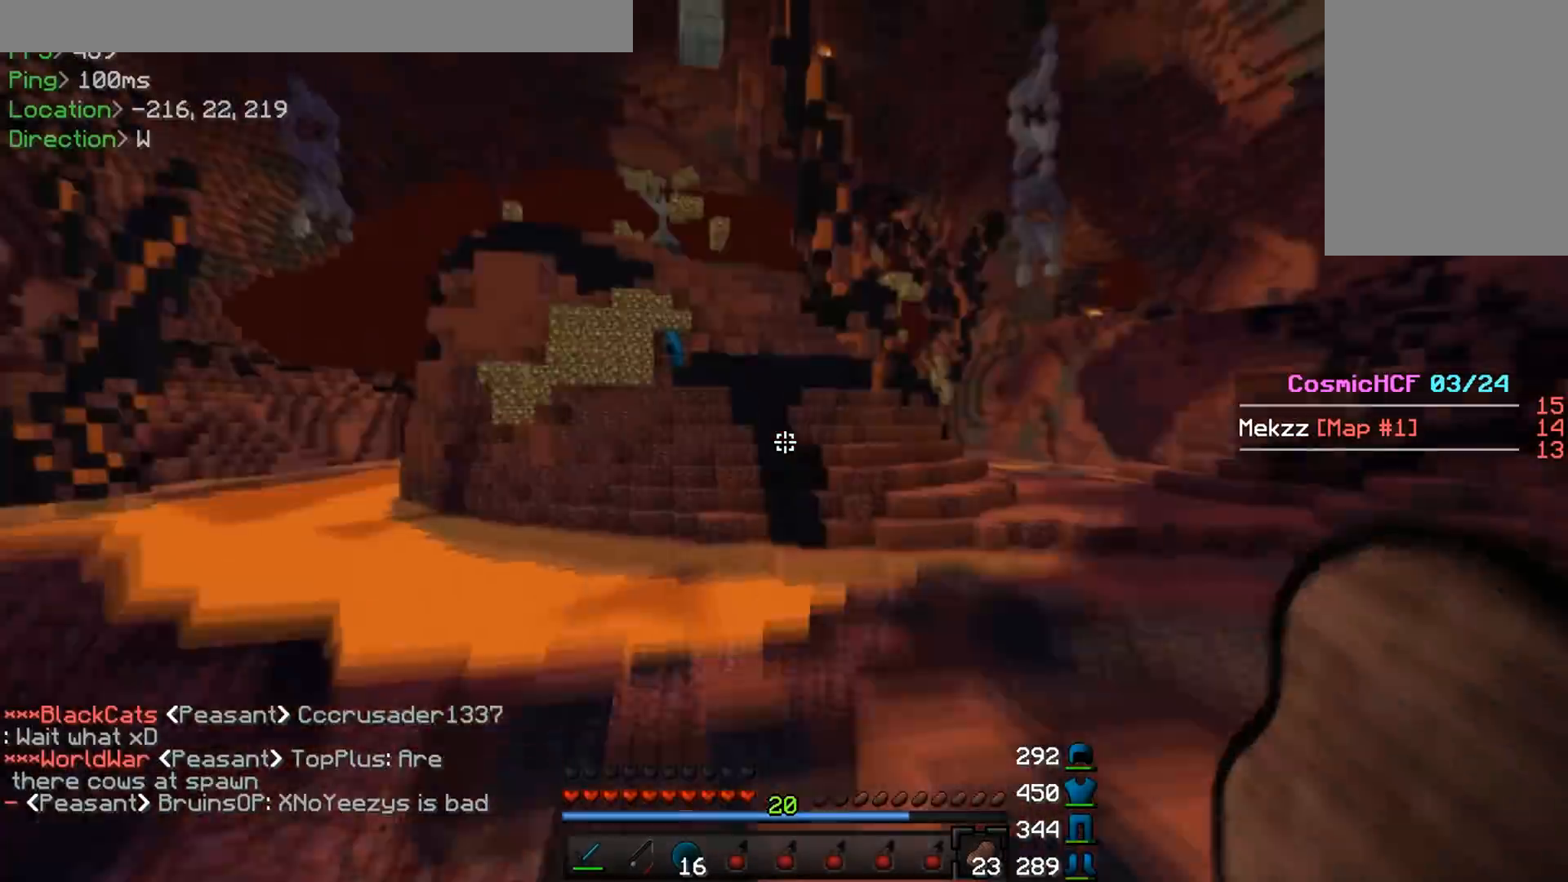
{"keys": ["d"], "mouse": [], "events": [[367, "d", "down"], [450, "w", "up"]]}
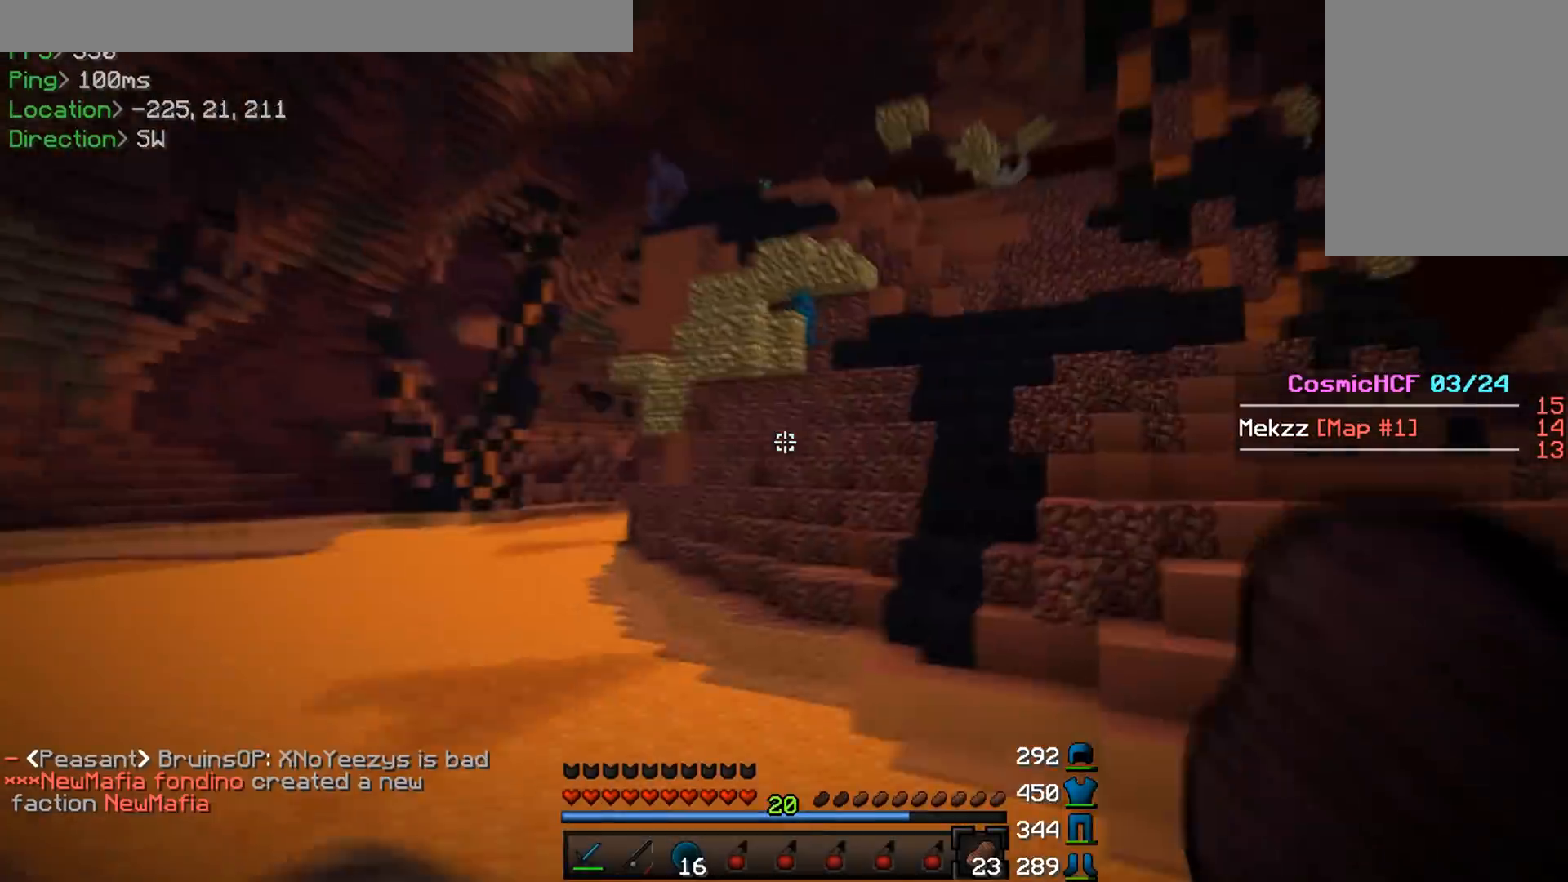
{"keys": ["w"], "mouse": [], "events": [[33, "w", "down"], [134, "d", "up"]]}
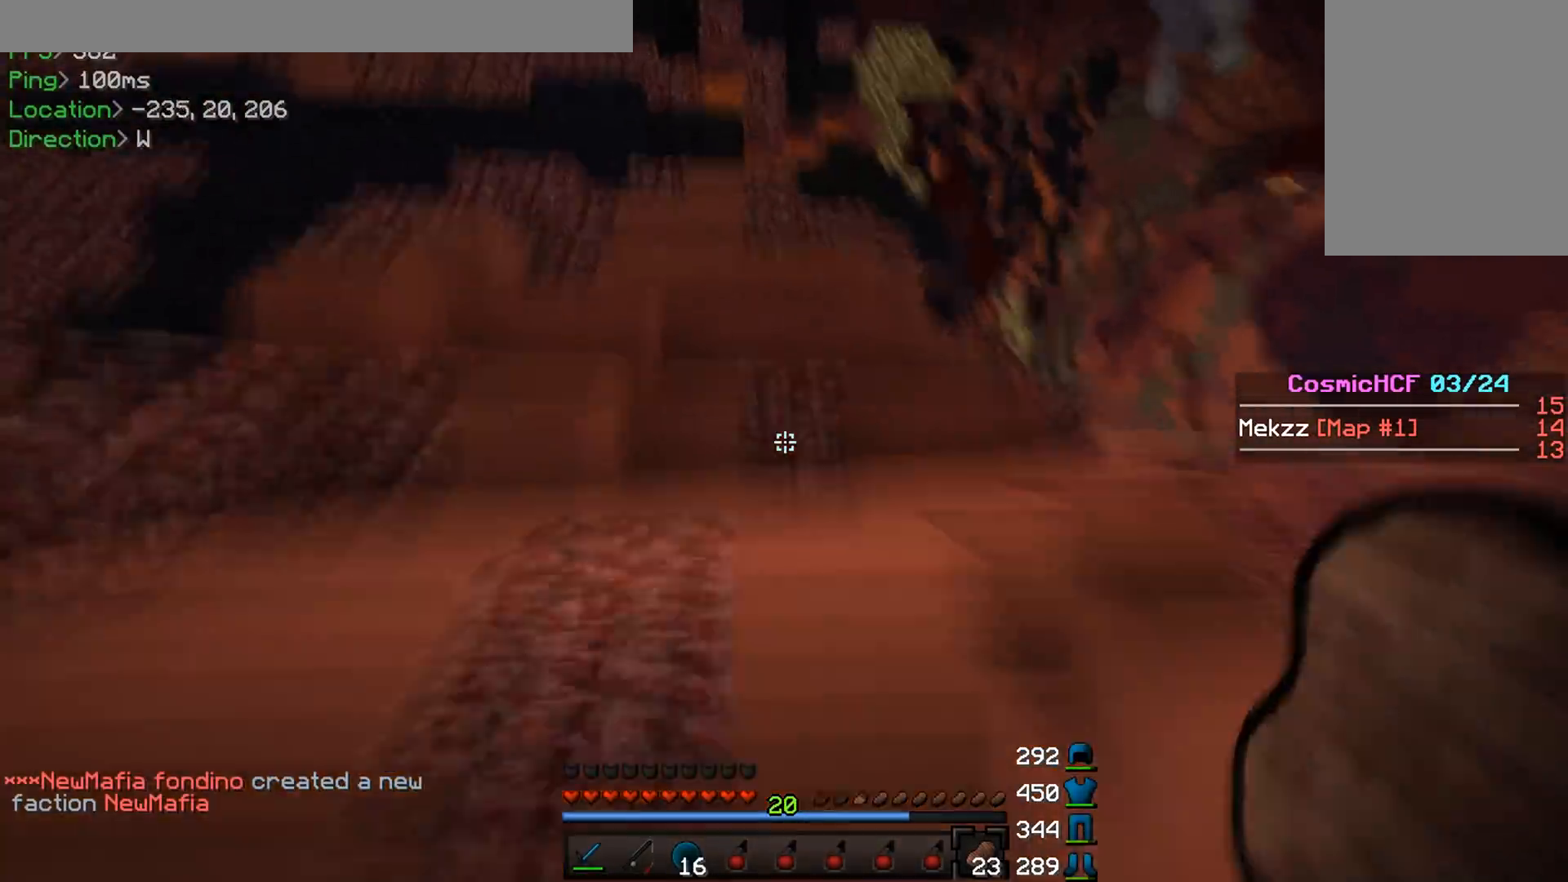
{"keys": ["w"], "mouse": [], "events": [[66, "d", "down"], [183, "d", "up"], [216, "w", "up"], [250, "w", "down"]]}
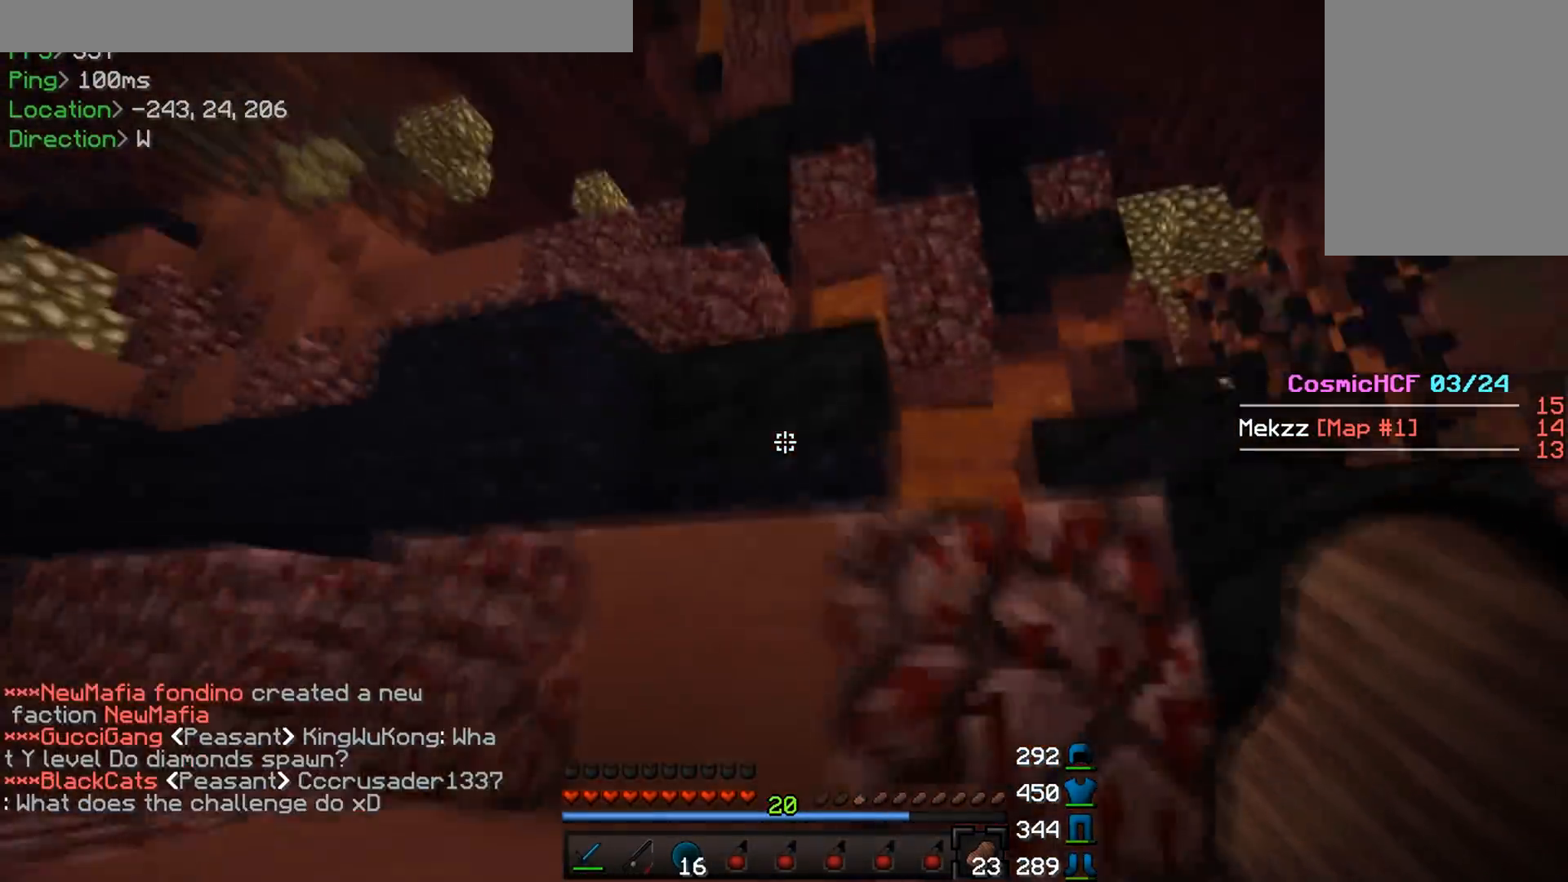
{"keys": ["w"], "mouse": [], "events": [[167, "w", "up"], [267, "w", "down"], [317, "a", "down"], [367, "a", "up"], [434, "d", "down"], [484, "d", "up"]]}
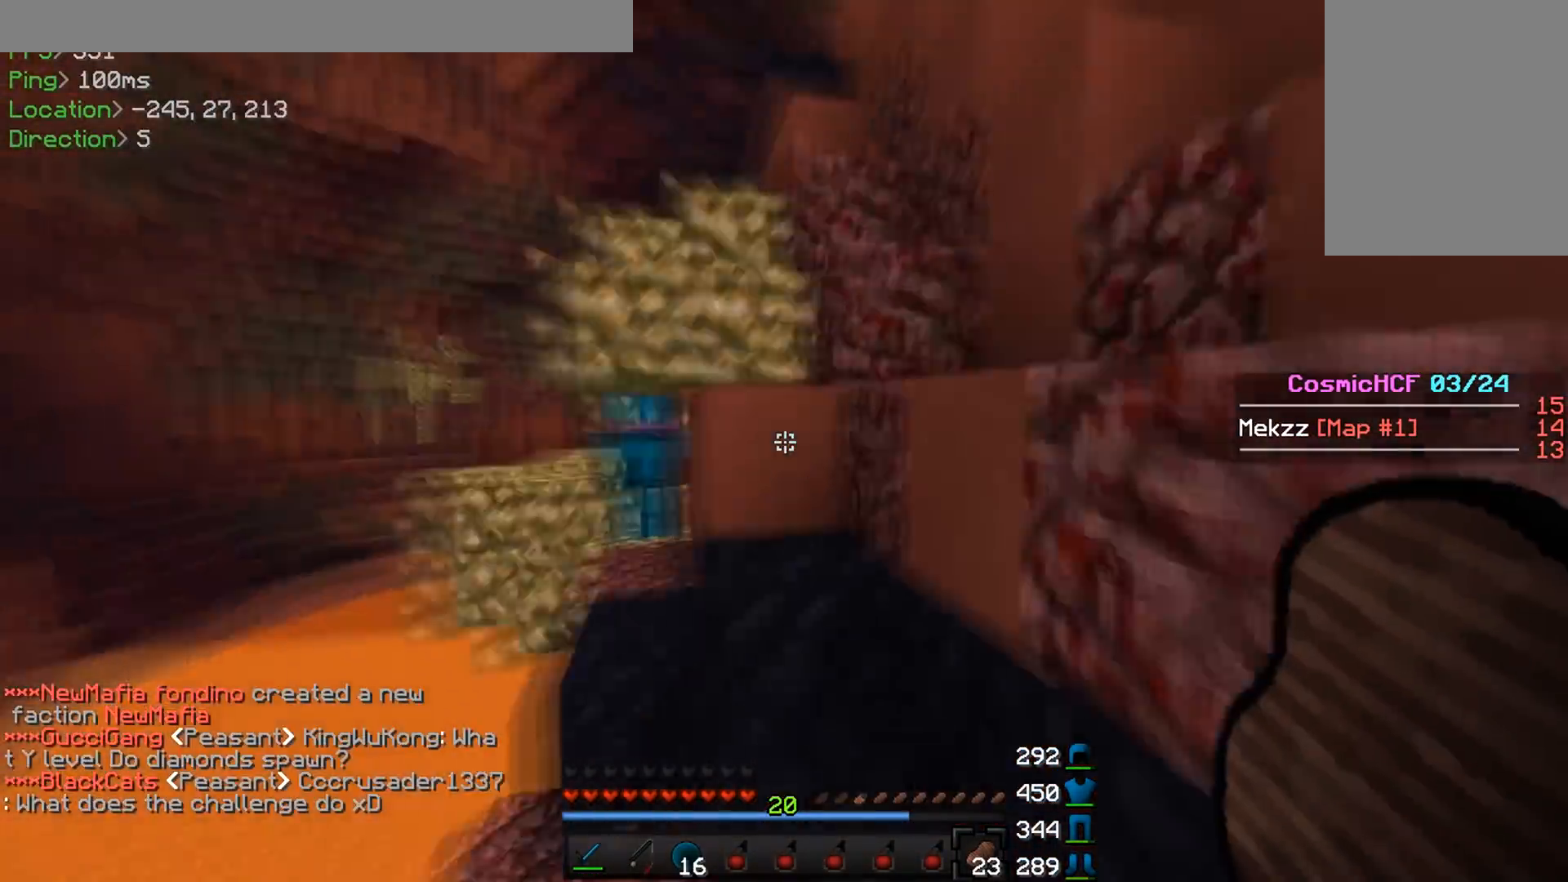
{"keys": ["a", "w"], "mouse": ["left"], "events": [[33, "w", "up"], [67, "mouse_left", "down"], [100, "w", "down"], [150, "d", "down"], [200, "d", "up"], [217, "w", "up"], [267, "w", "down"], [400, "w", "up"], [467, "w", "down"], [500, "a", "down"]]}
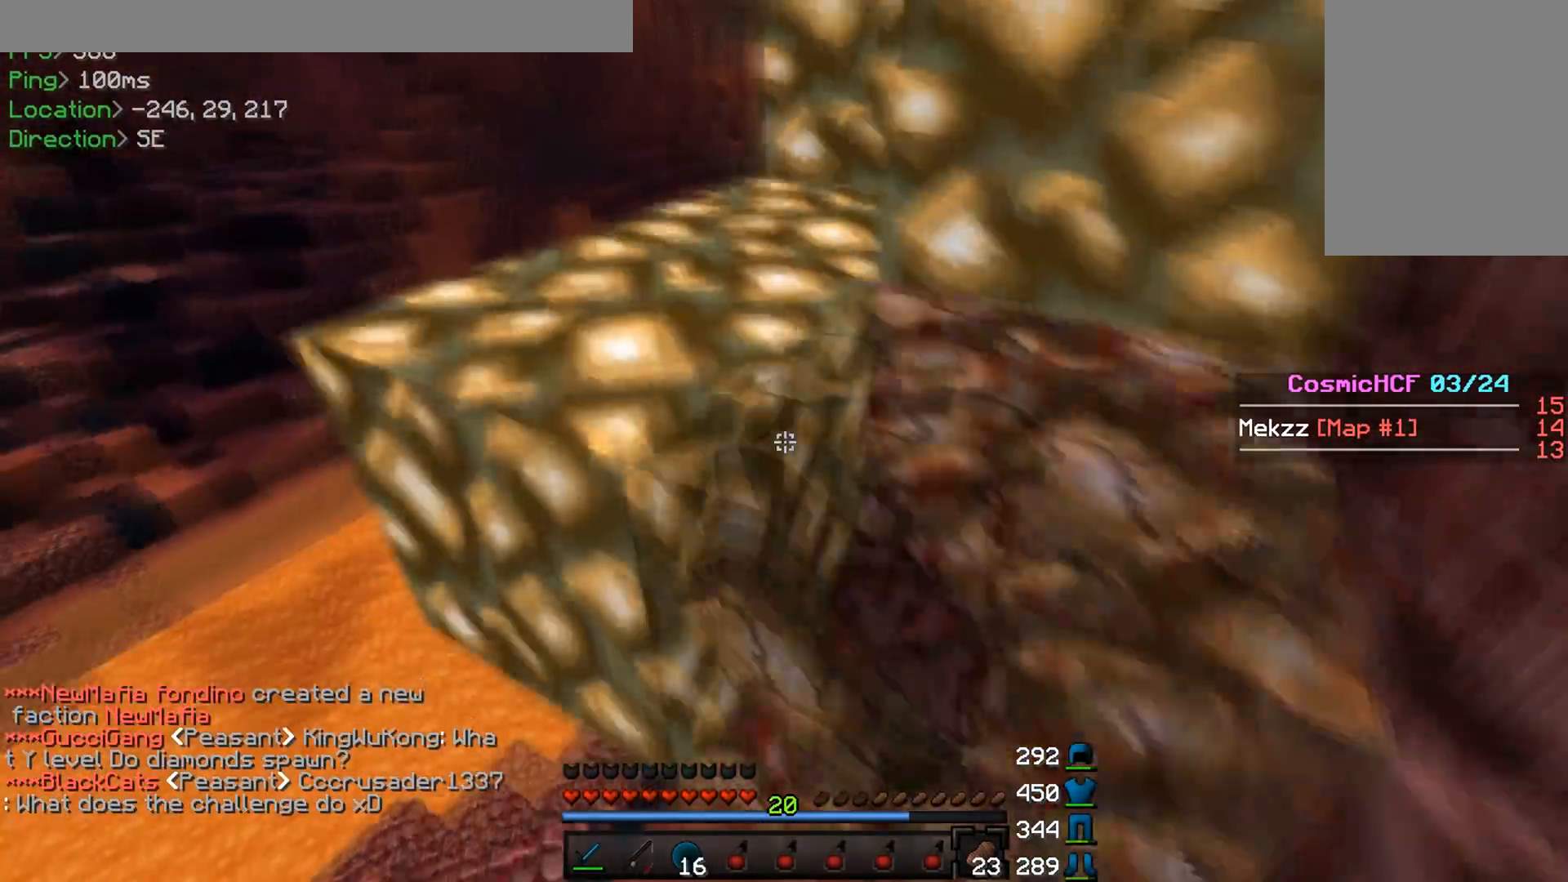
{"keys": [], "mouse": ["left"], "events": [[34, "a", "up"], [50, "w", "up"], [117, "w", "down"], [184, "a", "down"], [234, "a", "up"], [234, "w", "up"], [417, "s", "down"], [451, "d", "down"], [501, "d", "up"], [501, "s", "up"]]}
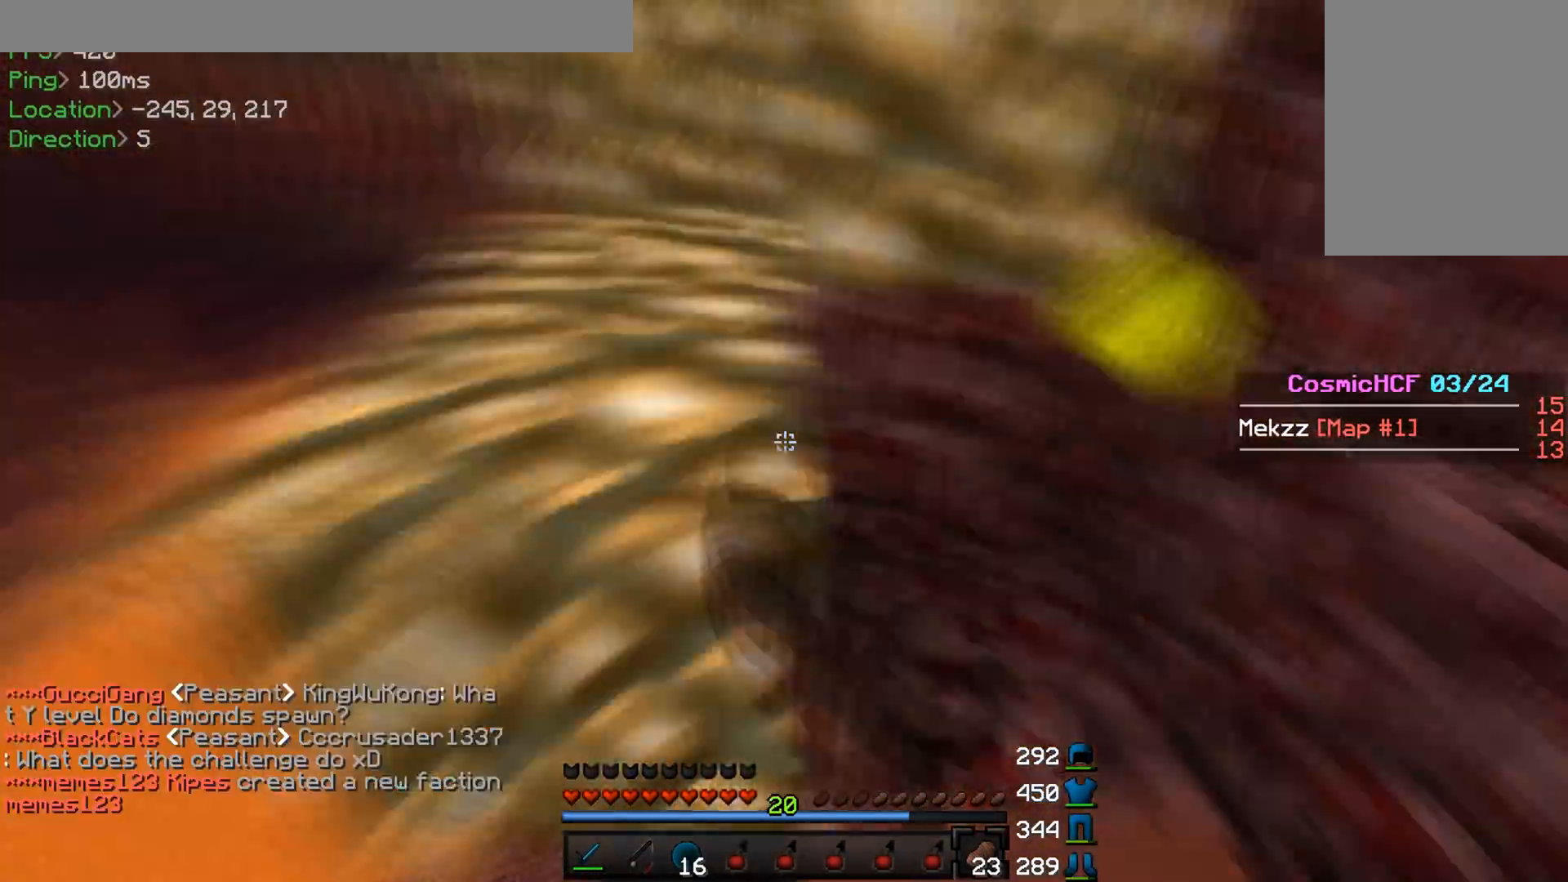
{"keys": ["w"], "mouse": ["left"], "events": [[67, "w", "down"], [200, "d", "down"], [283, "d", "up"], [350, "w", "up"], [450, "w", "down"]]}
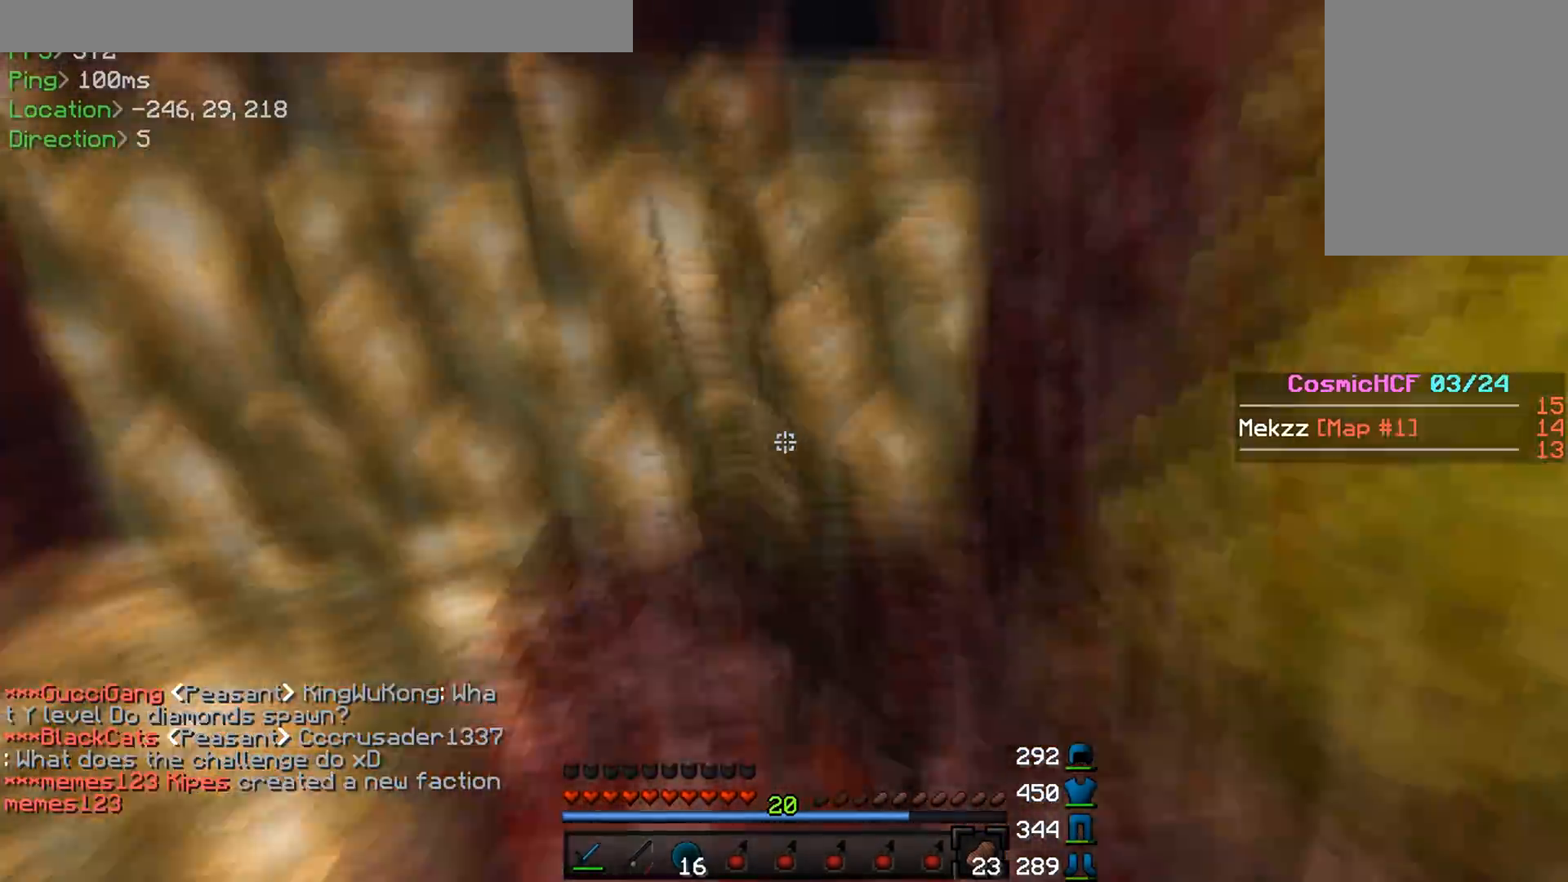
{"keys": ["s"], "mouse": ["left"], "events": [[234, "w", "up"], [334, "a", "down"], [351, "w", "down"], [417, "a", "up"], [434, "w", "up"], [501, "s", "down"]]}
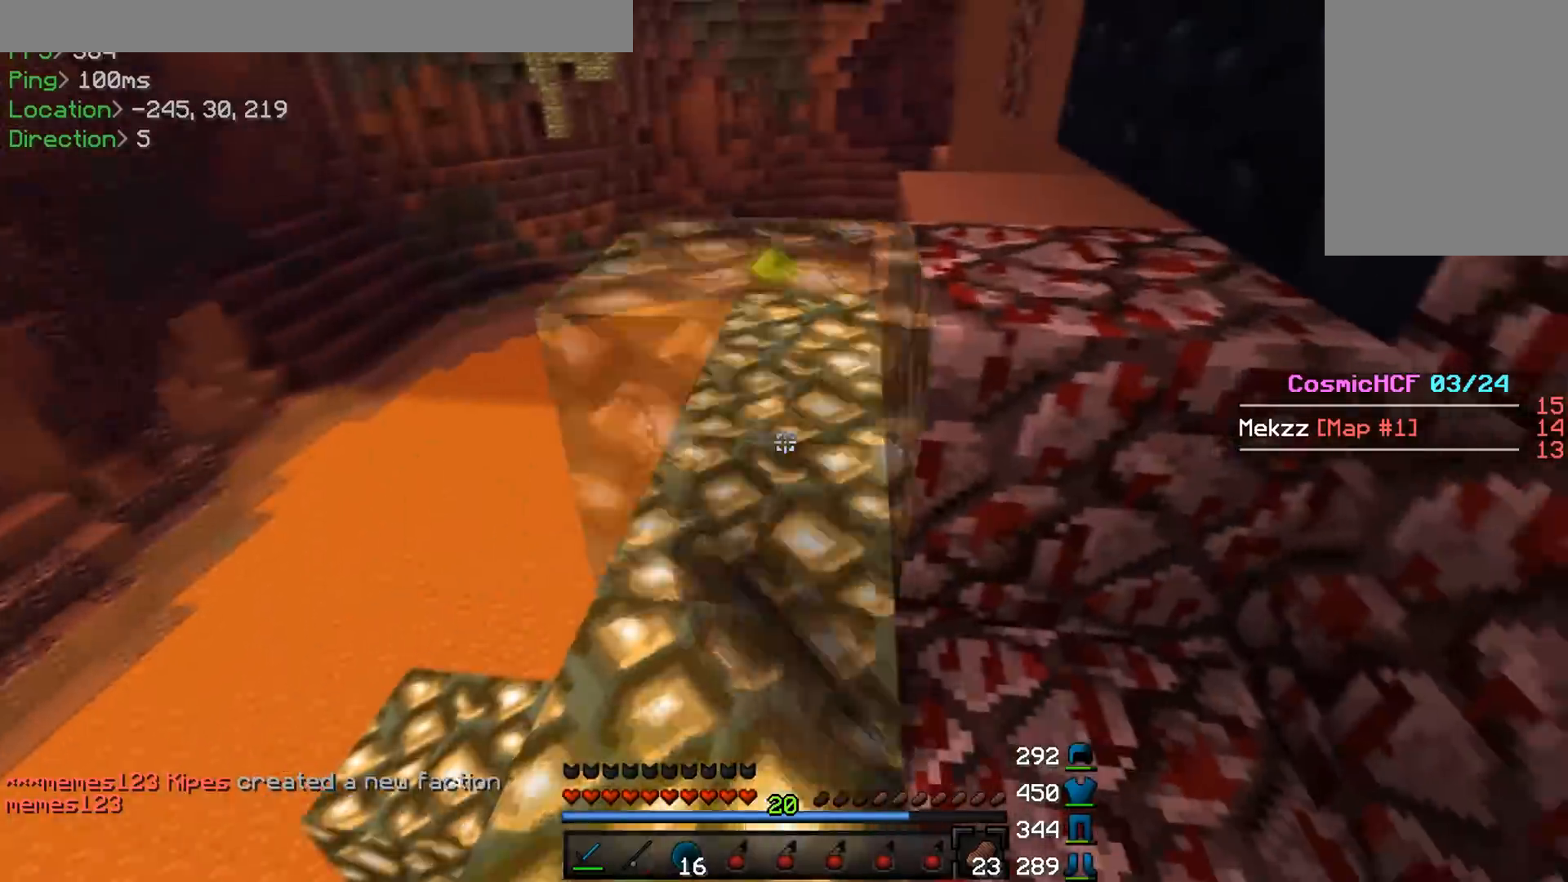
{"keys": [], "mouse": ["left"], "events": [[133, "s", "up"], [200, "d", "down"], [267, "d", "up"], [284, "w", "down"], [467, "w", "up"]]}
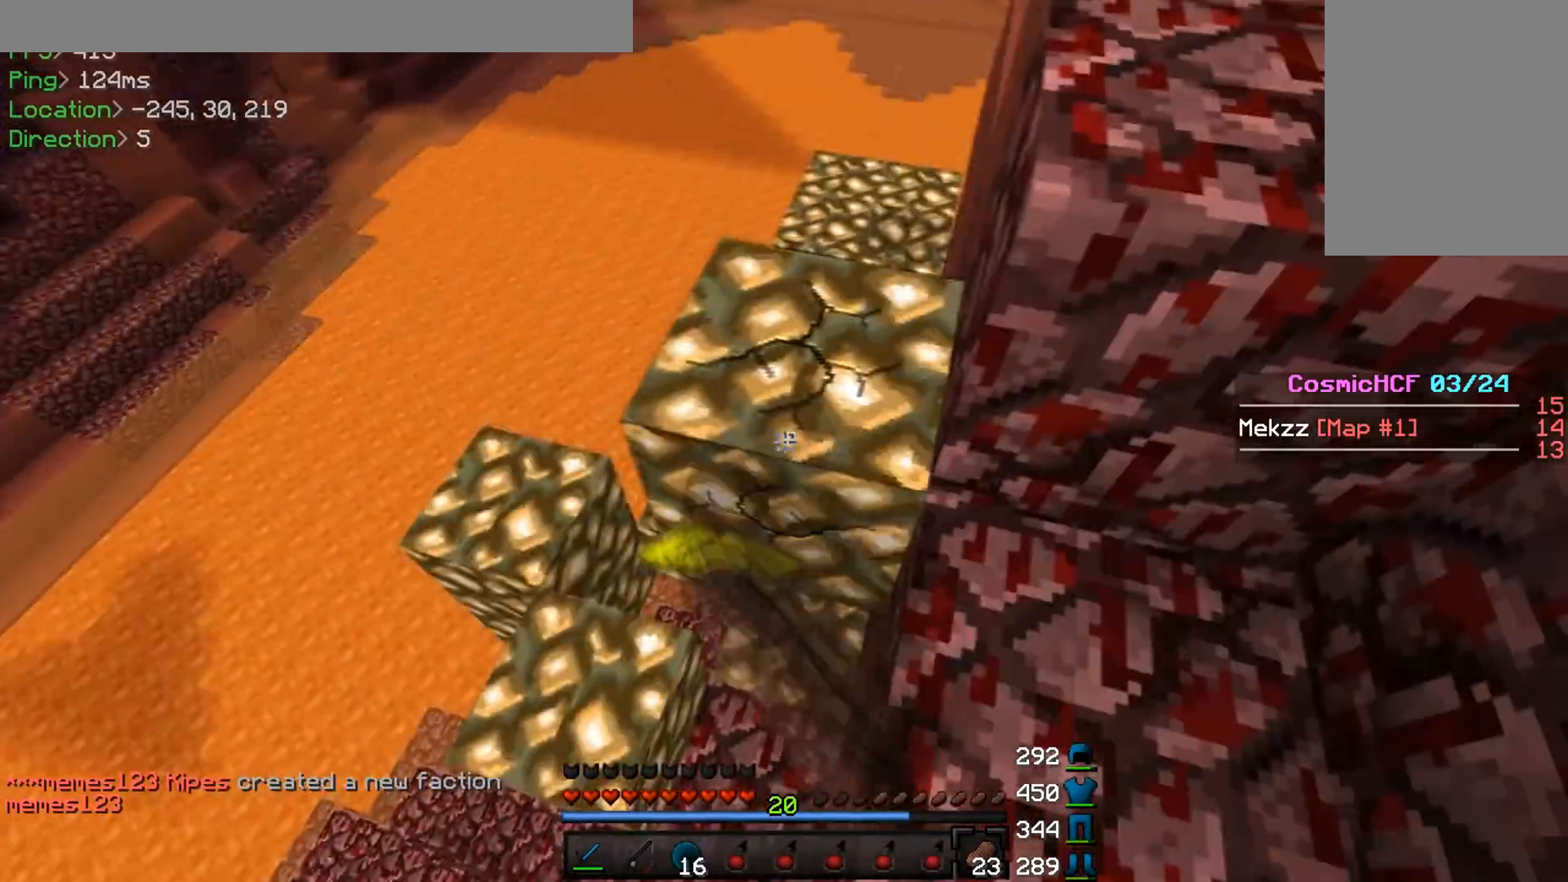
{"keys": [], "mouse": ["left"], "events": []}
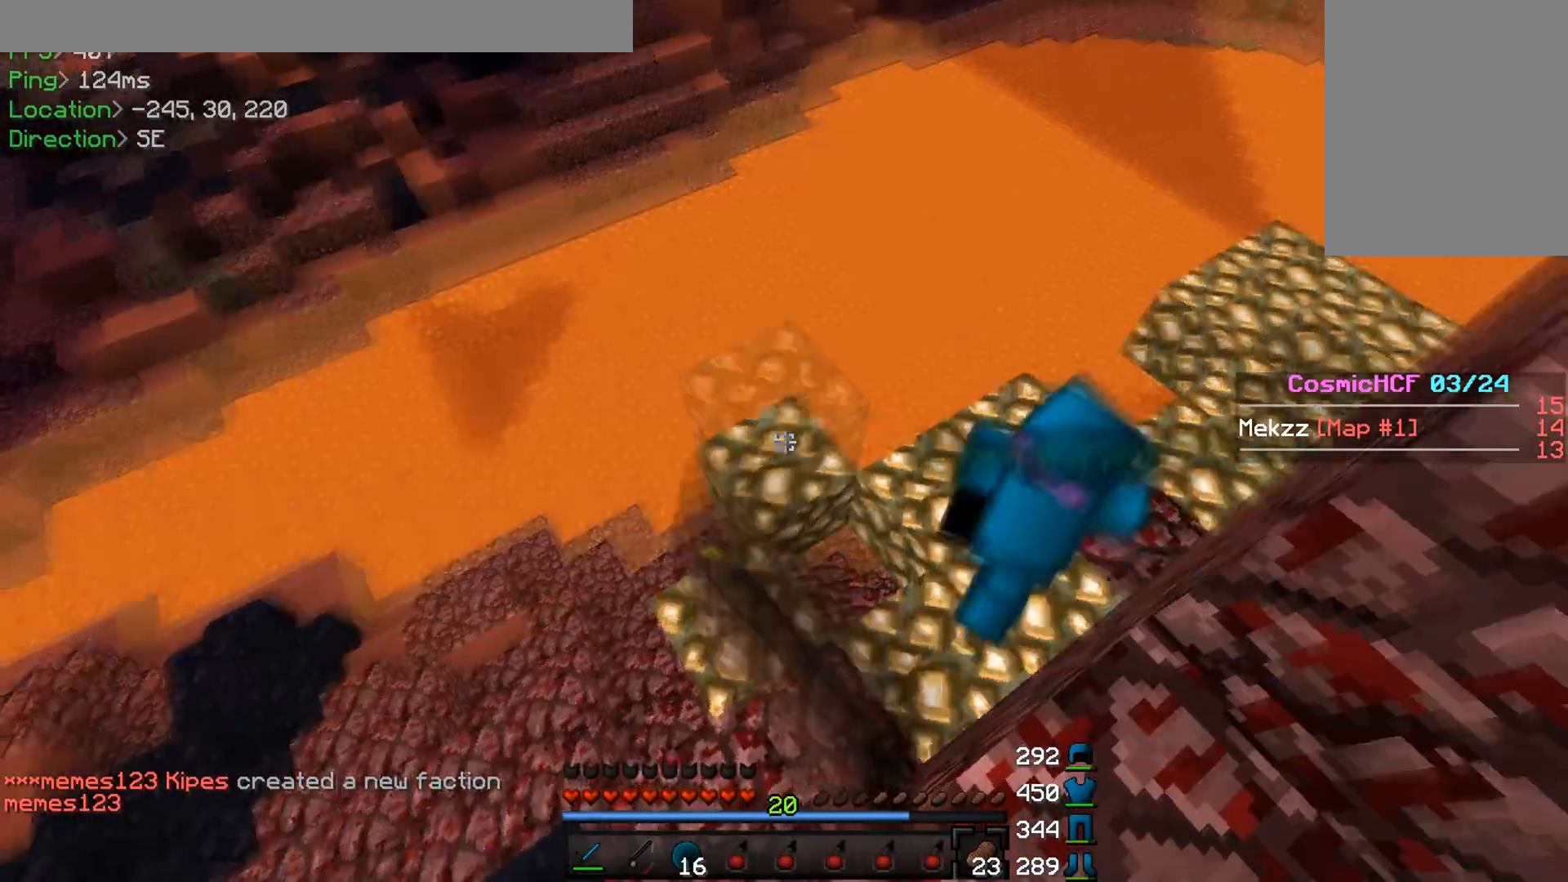
{"keys": ["w"], "mouse": [], "events": [[67, "a", "down"], [67, "mouse_left", "up"], [67, "w", "down"], [133, "a", "up"], [284, "a", "down"], [334, "a", "up"]]}
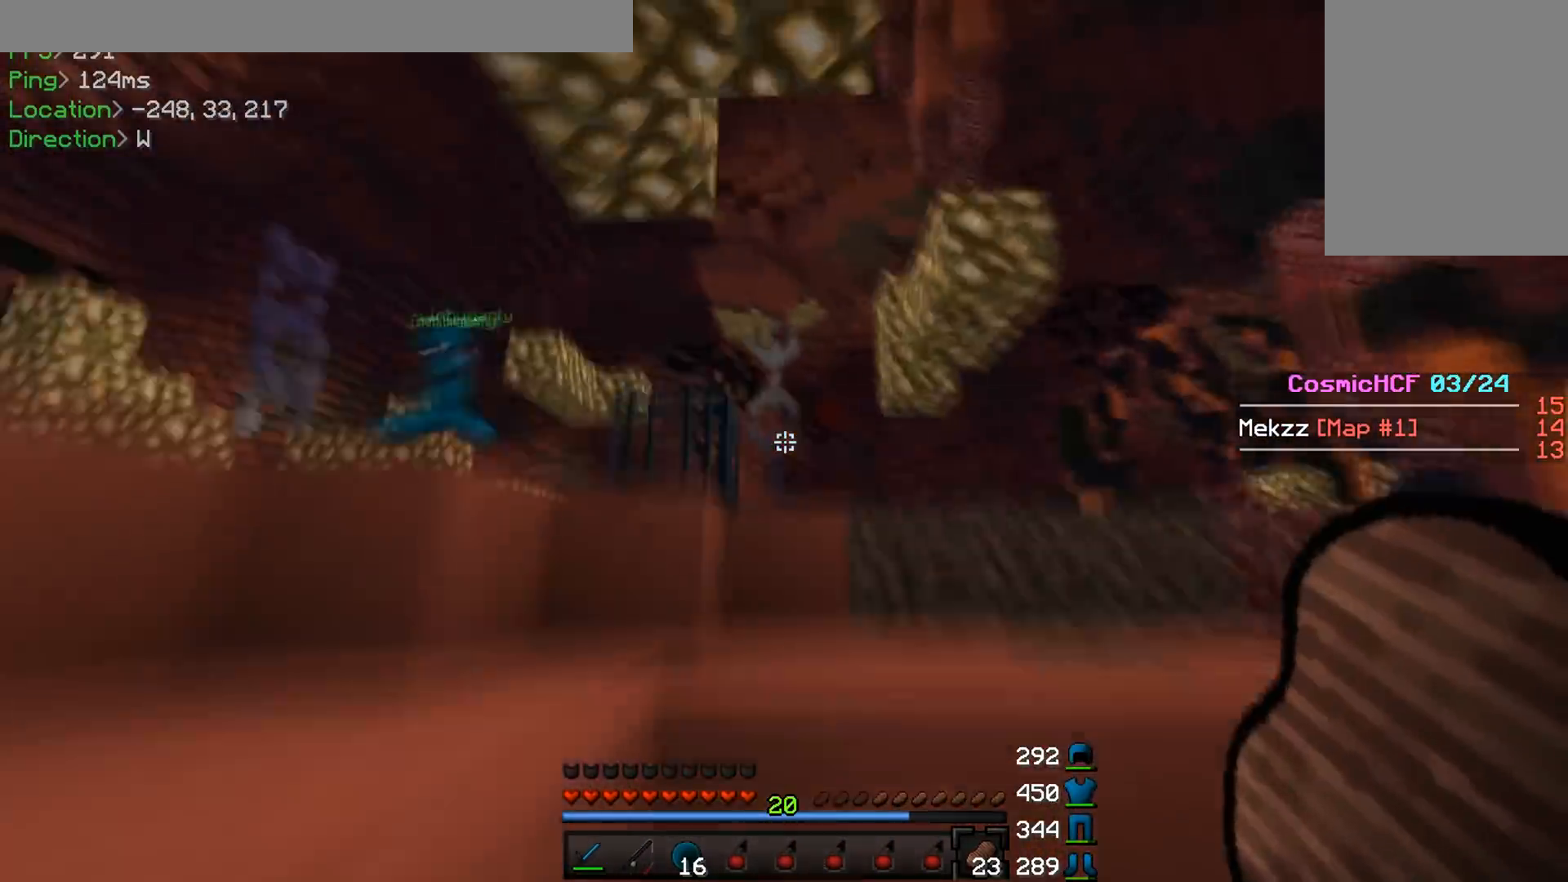
{"keys": [], "mouse": ["left"], "events": [[67, "w", "up"], [117, "mouse_left", "down"]]}
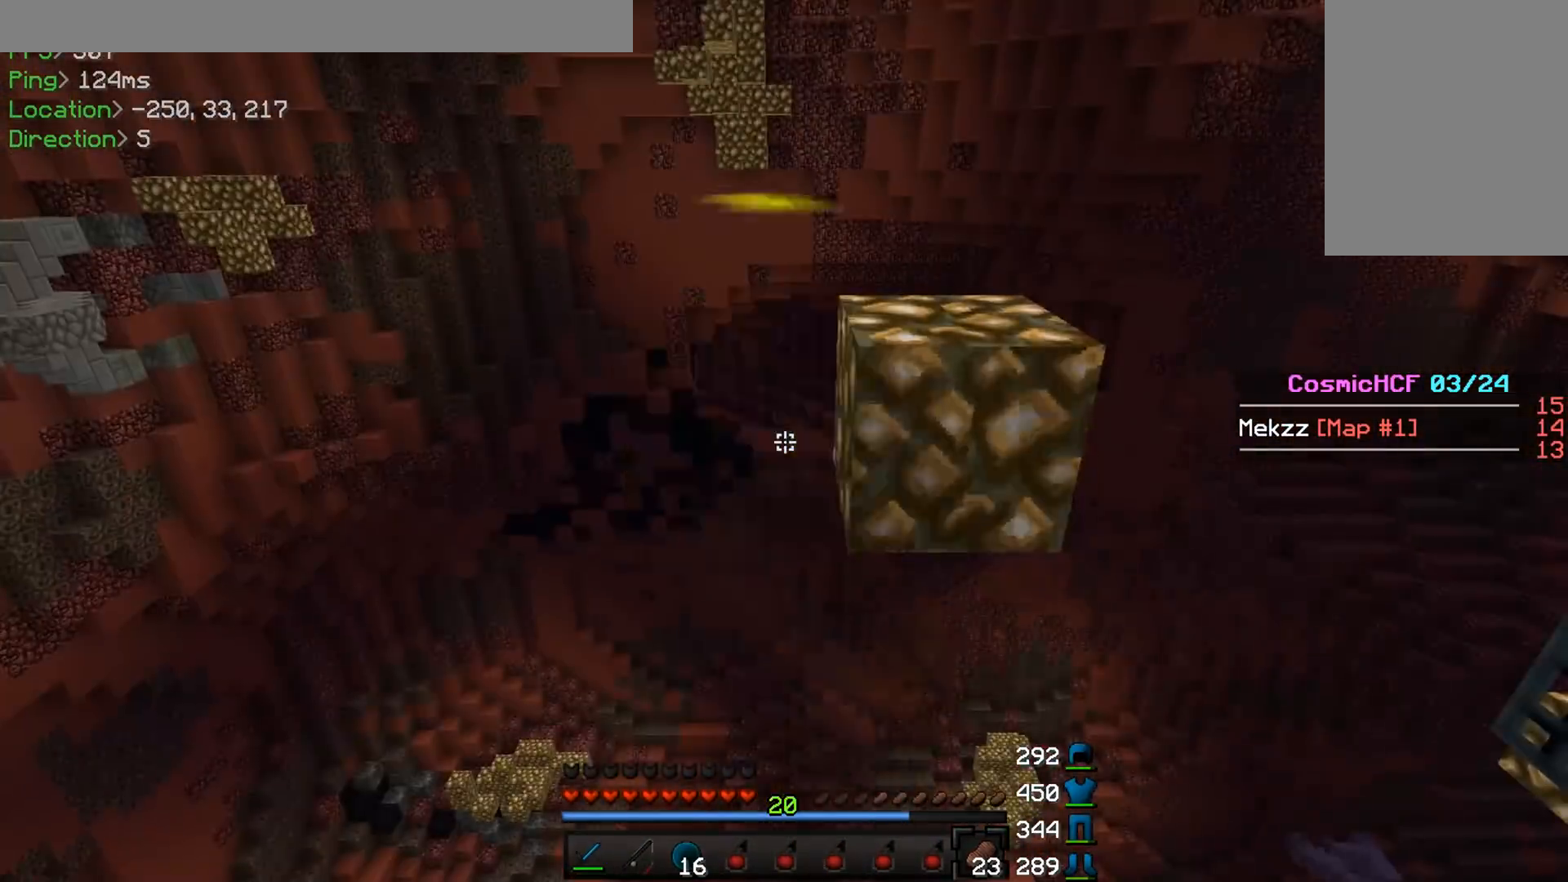
{"keys": ["w"], "mouse": [], "events": [[300, "w", "down"], [317, "mouse_left", "up"], [384, "w", "up"], [450, "w", "down"]]}
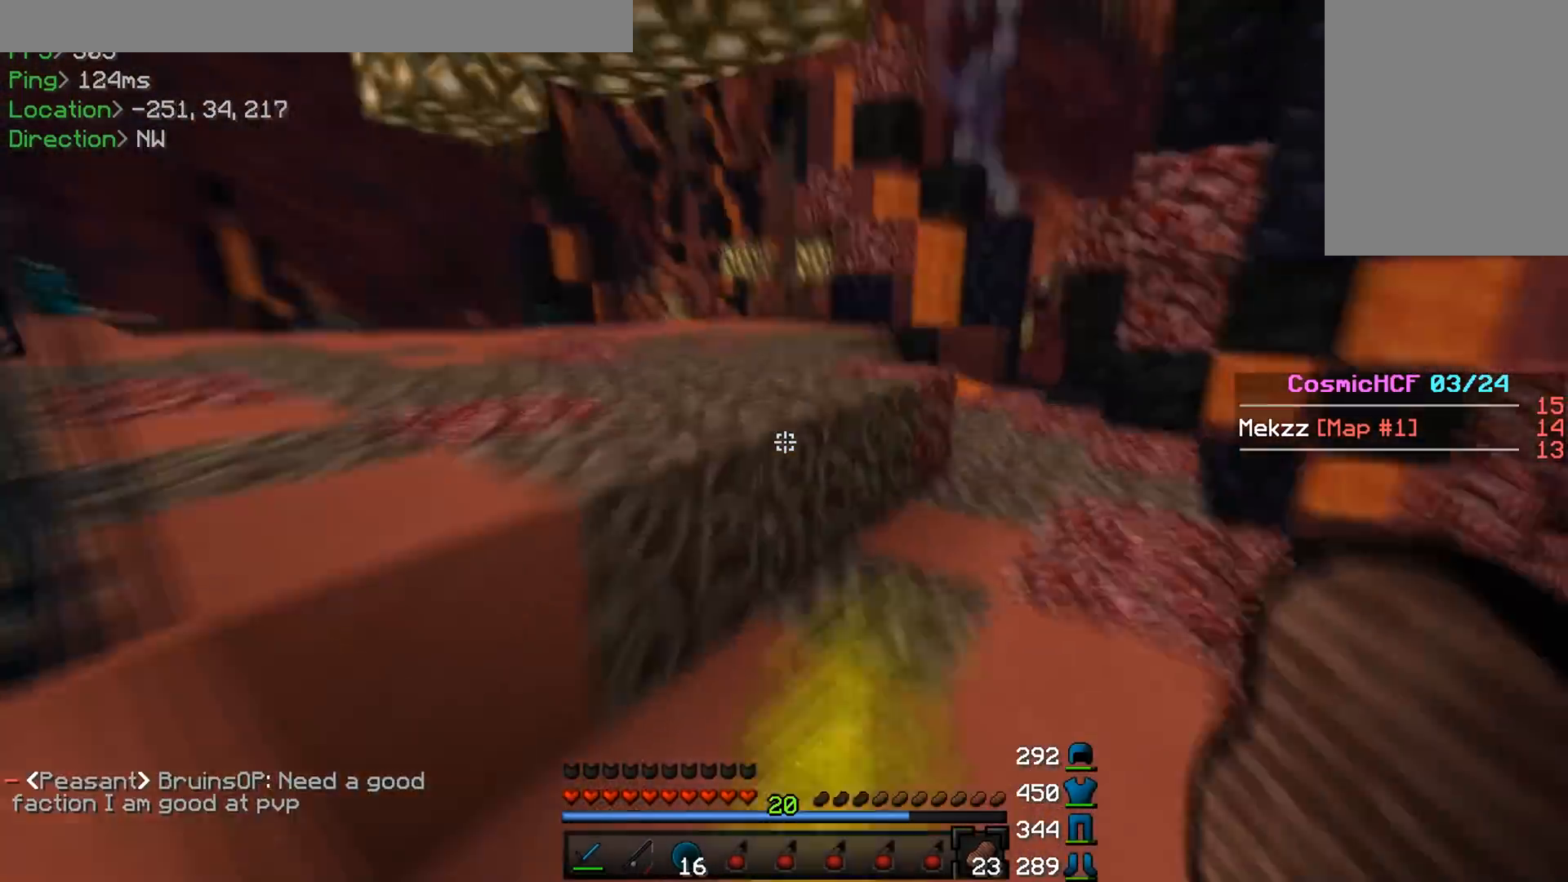
{"keys": ["w"], "mouse": ["left"], "events": [[50, "a", "down"], [100, "mouse_left", "down"], [100, "w", "up"], [151, "a", "up"], [501, "w", "down"]]}
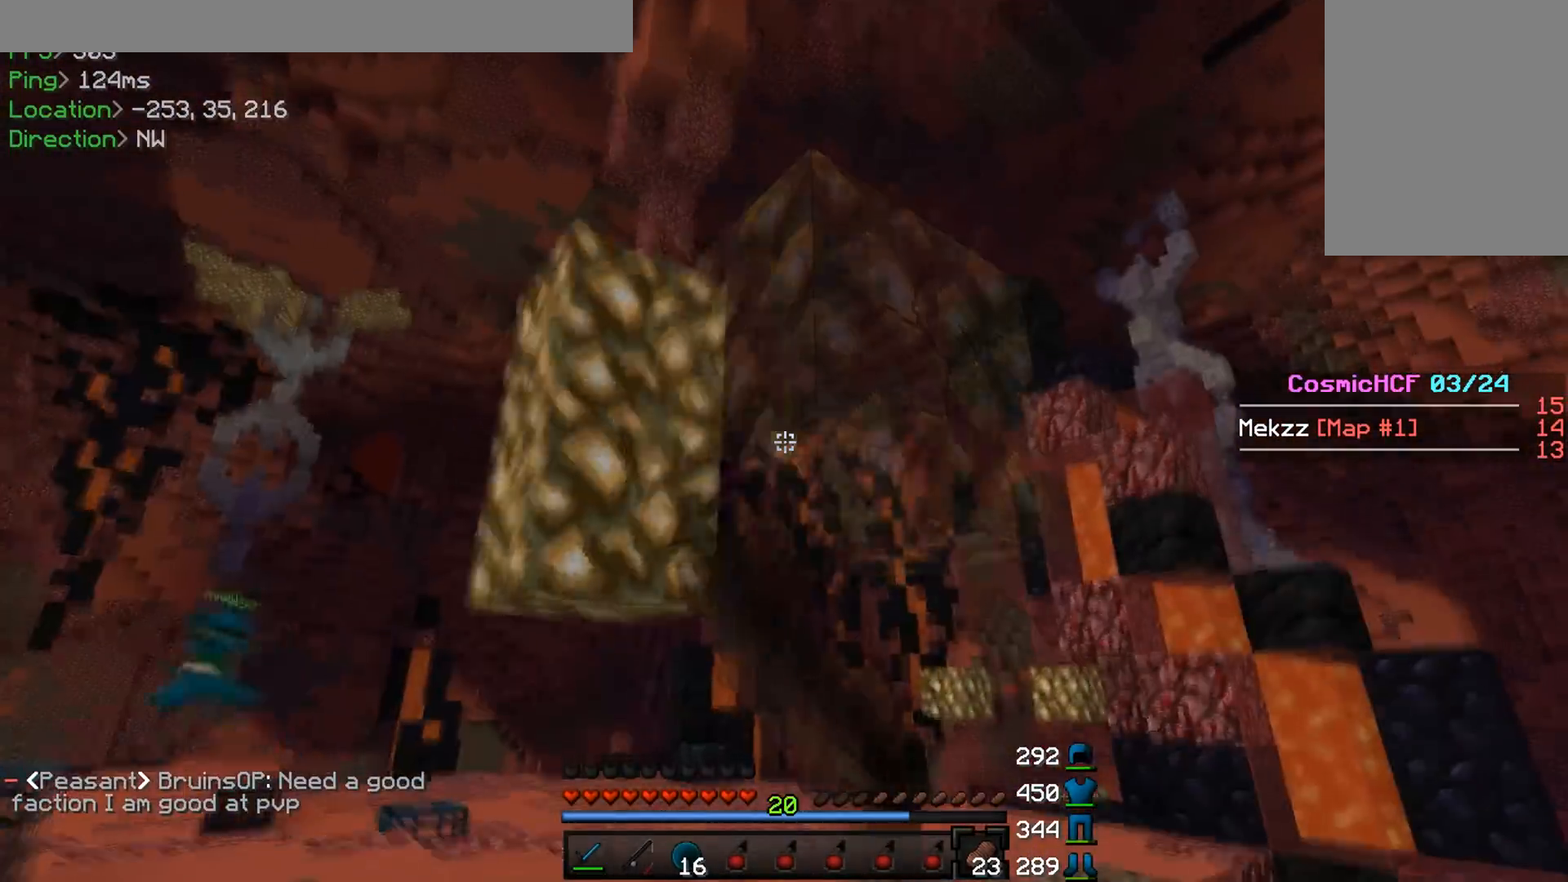
{"keys": ["w"], "mouse": [], "events": [[83, "d", "down"], [100, "w", "up"], [133, "d", "up"], [417, "w", "down"], [500, "mouse_left", "up"]]}
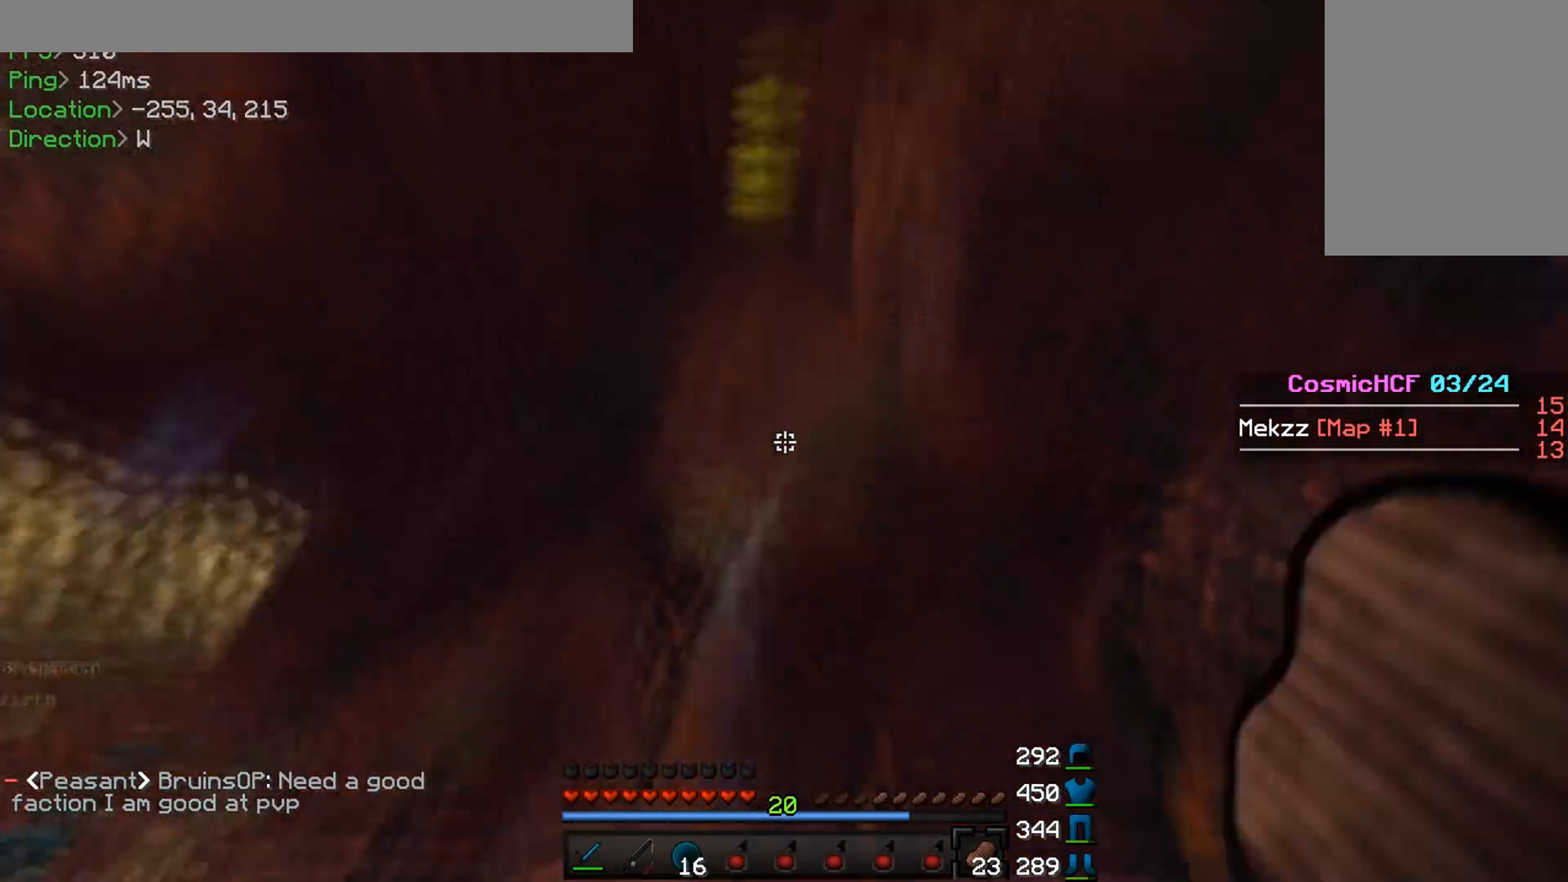
{"keys": ["w"], "mouse": ["left"], "events": [[317, "mouse_left", "down"], [334, "w", "up"], [484, "w", "down"]]}
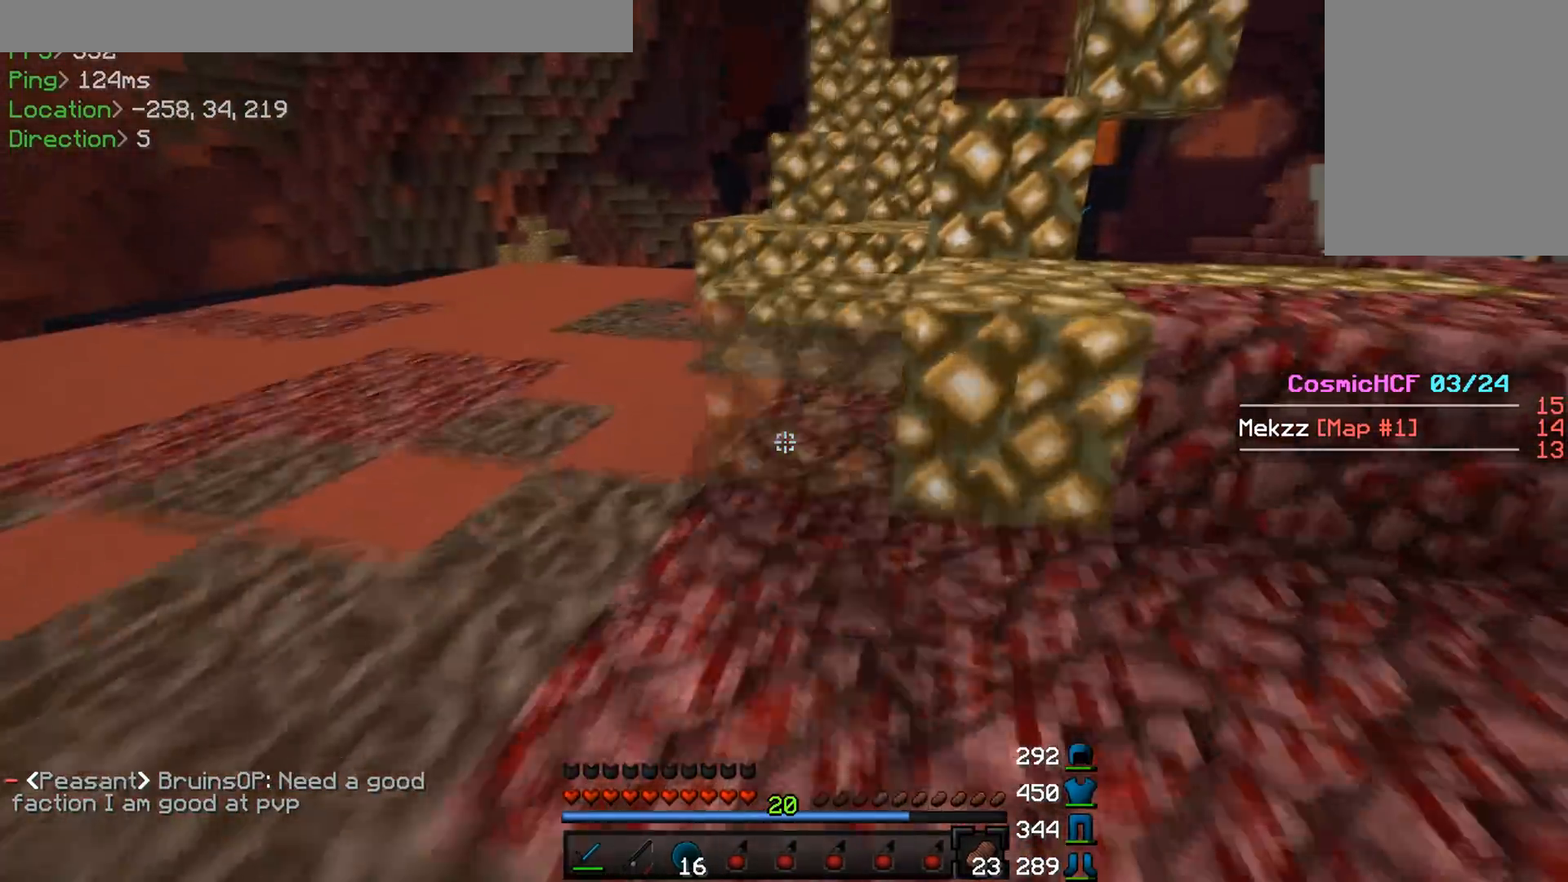
{"keys": [], "mouse": ["left"], "events": [[83, "w", "up"]]}
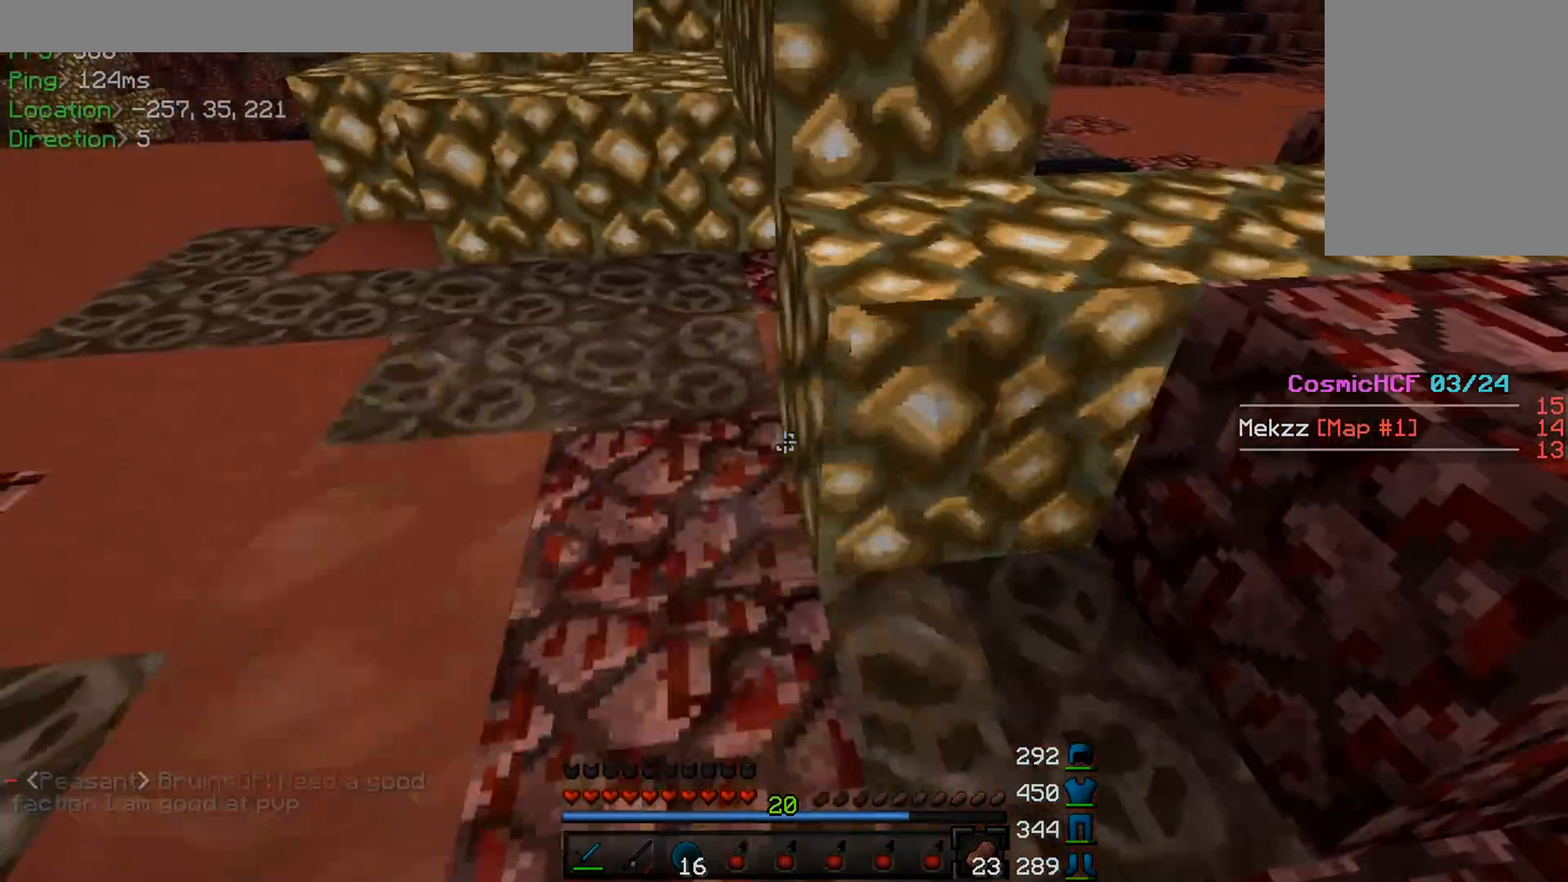
{"keys": [], "mouse": ["left"], "events": [[17, "a", "down"], [17, "w", "down"], [84, "a", "up"], [84, "w", "up"], [351, "w", "down"], [367, "d", "down"], [417, "d", "up"], [434, "w", "up"]]}